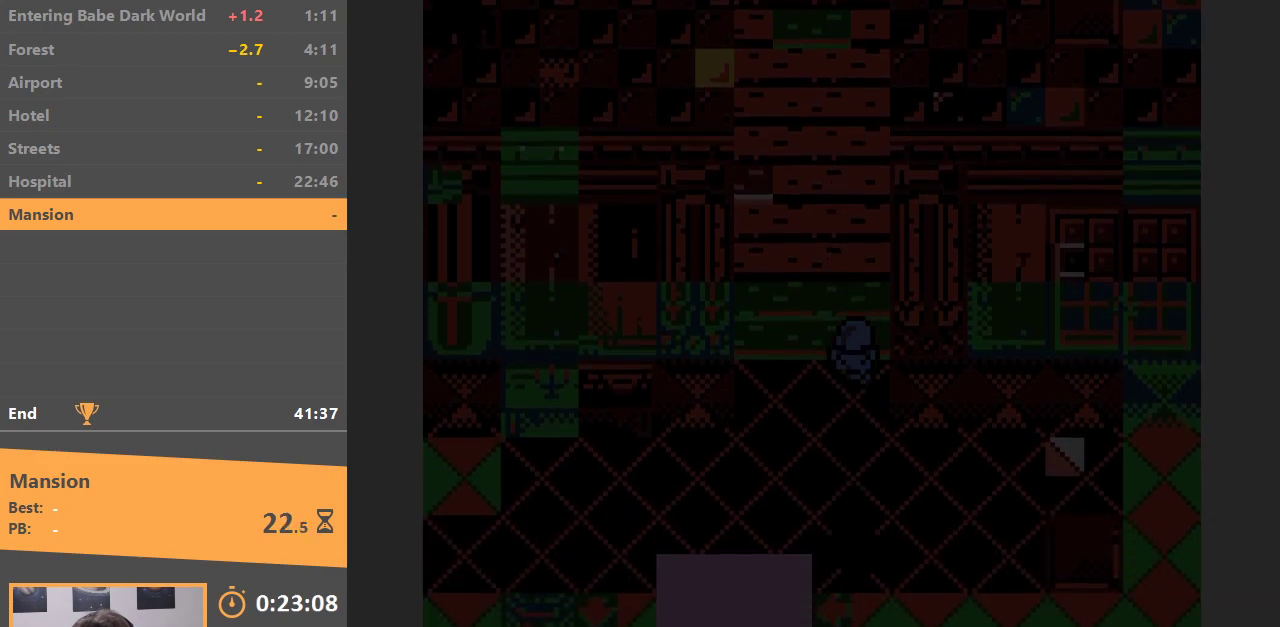
Gameplay with a controller (Nintendo layout); each line is a JSON object with the inputs held at the frame after it. "events" lists button and stick changes between this image and that frame as [ms after this image, input, new state], when the widget could be followed in between. Not read: L3 R3.
{"buttons": ["DPAD_RIGHT"], "events": [[283, "DPAD_RIGHT", "down"], [400, "DPAD_DOWN", "up"]]}
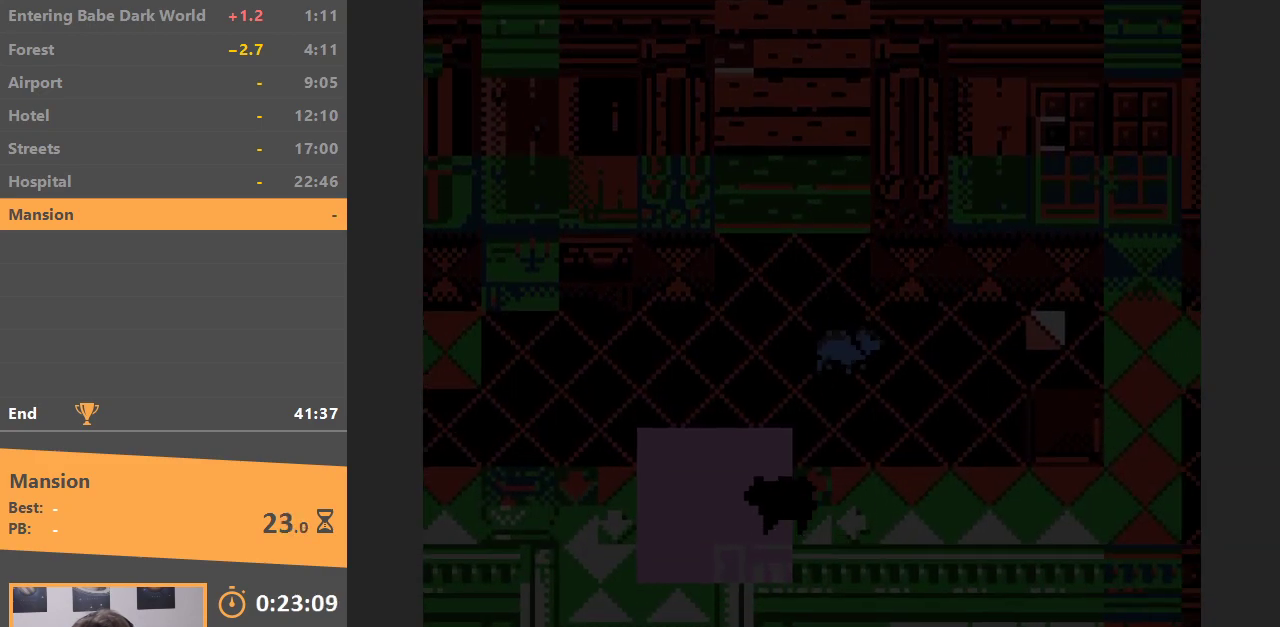
{"buttons": ["DPAD_DOWN"], "events": [[200, "DPAD_DOWN", "down"], [217, "DPAD_RIGHT", "up"]]}
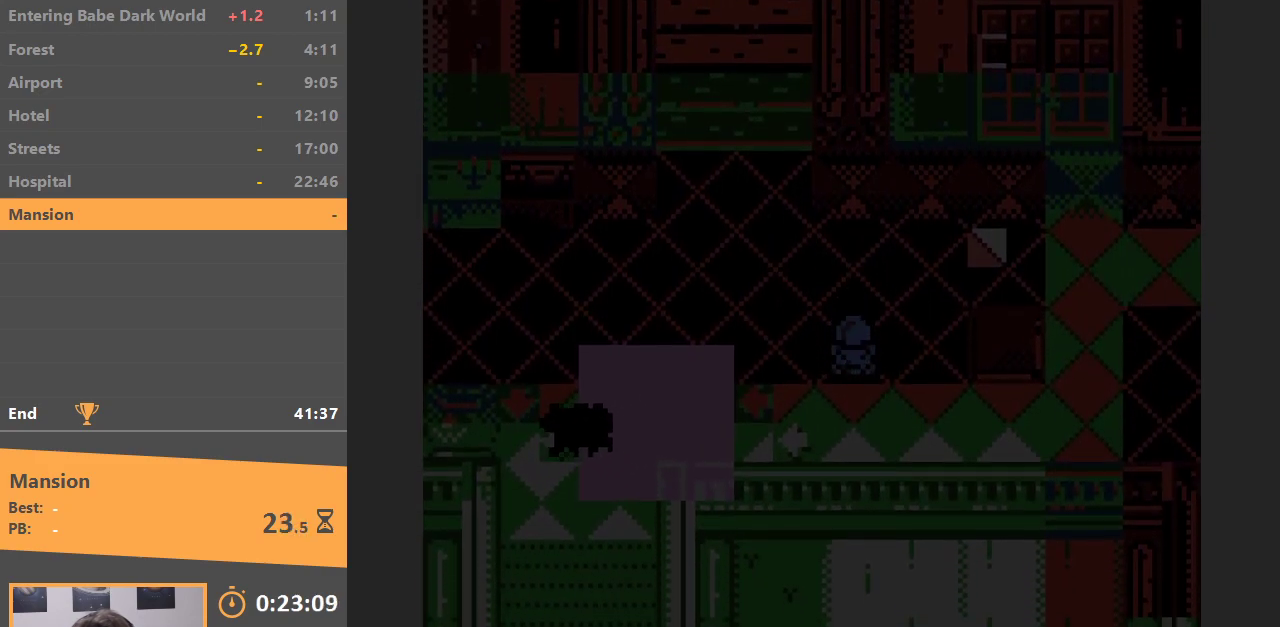
{"buttons": ["DPAD_RIGHT"], "events": [[33, "DPAD_RIGHT", "down"], [83, "DPAD_DOWN", "up"]]}
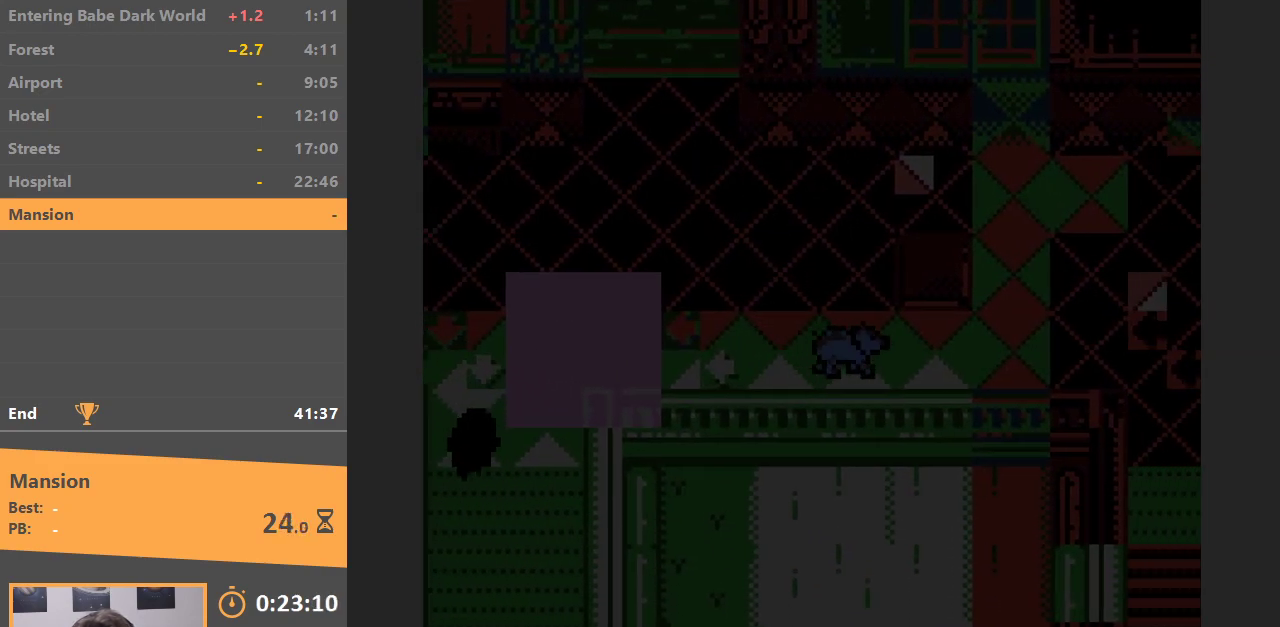
{"buttons": ["DPAD_RIGHT"], "events": []}
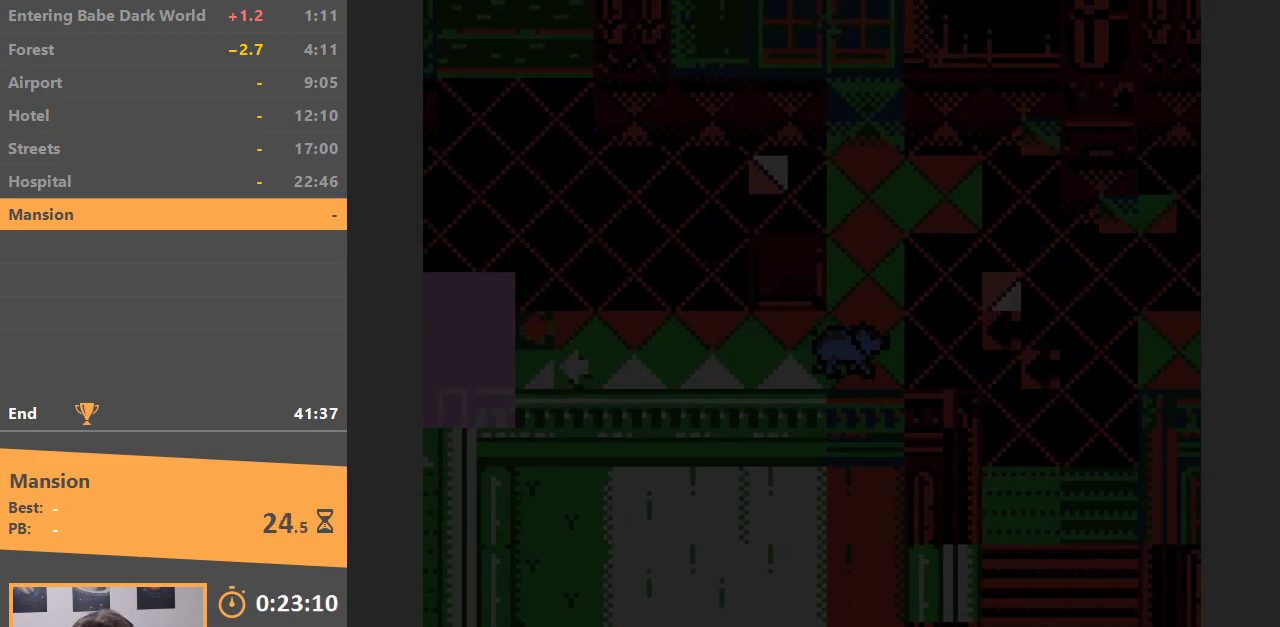
{"buttons": ["DPAD_DOWN", "DPAD_RIGHT"], "events": [[467, "DPAD_DOWN", "down"]]}
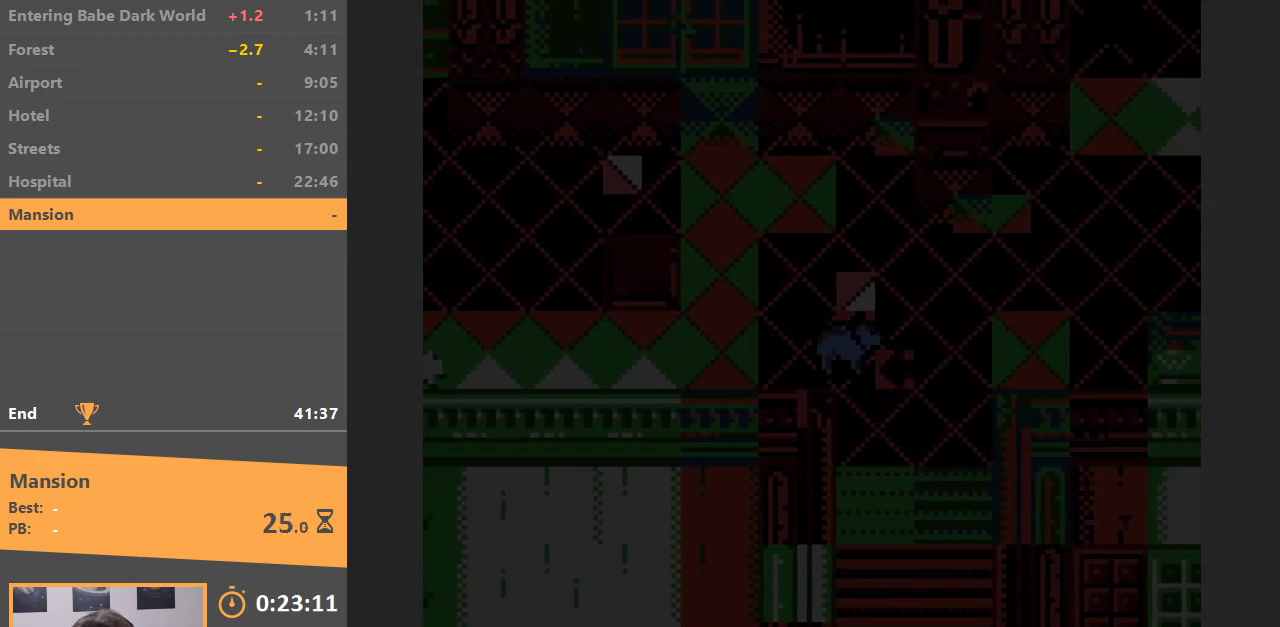
{"buttons": ["DPAD_DOWN"], "events": [[17, "DPAD_RIGHT", "up"]]}
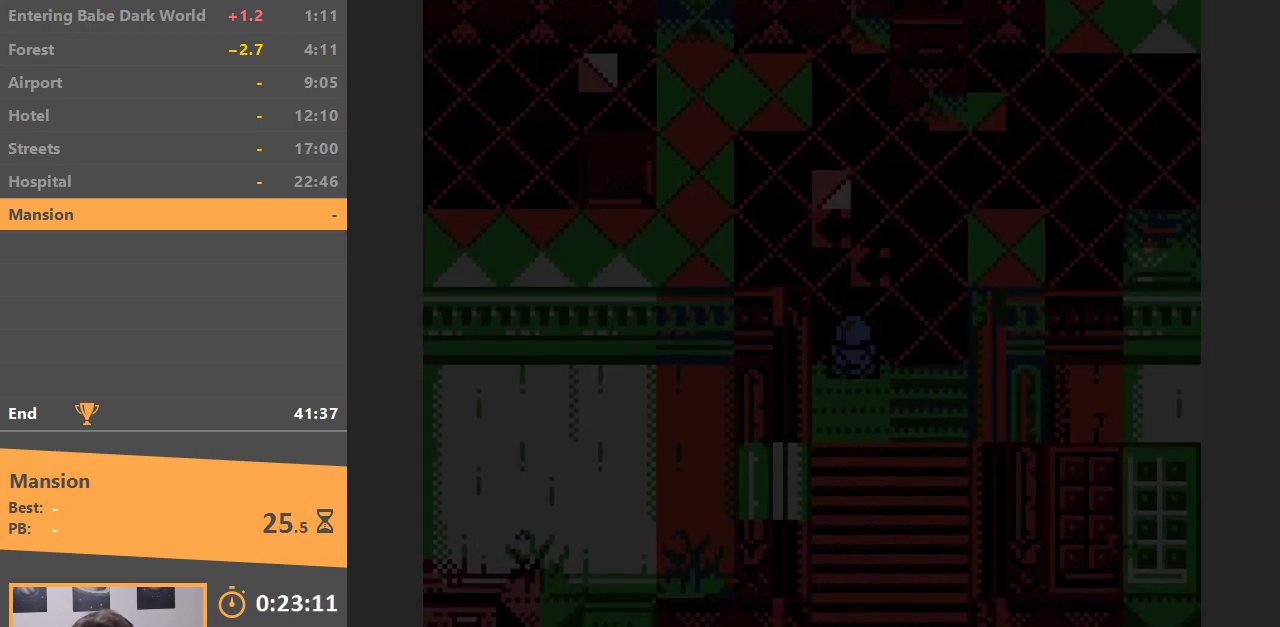
{"buttons": ["DPAD_DOWN"], "events": []}
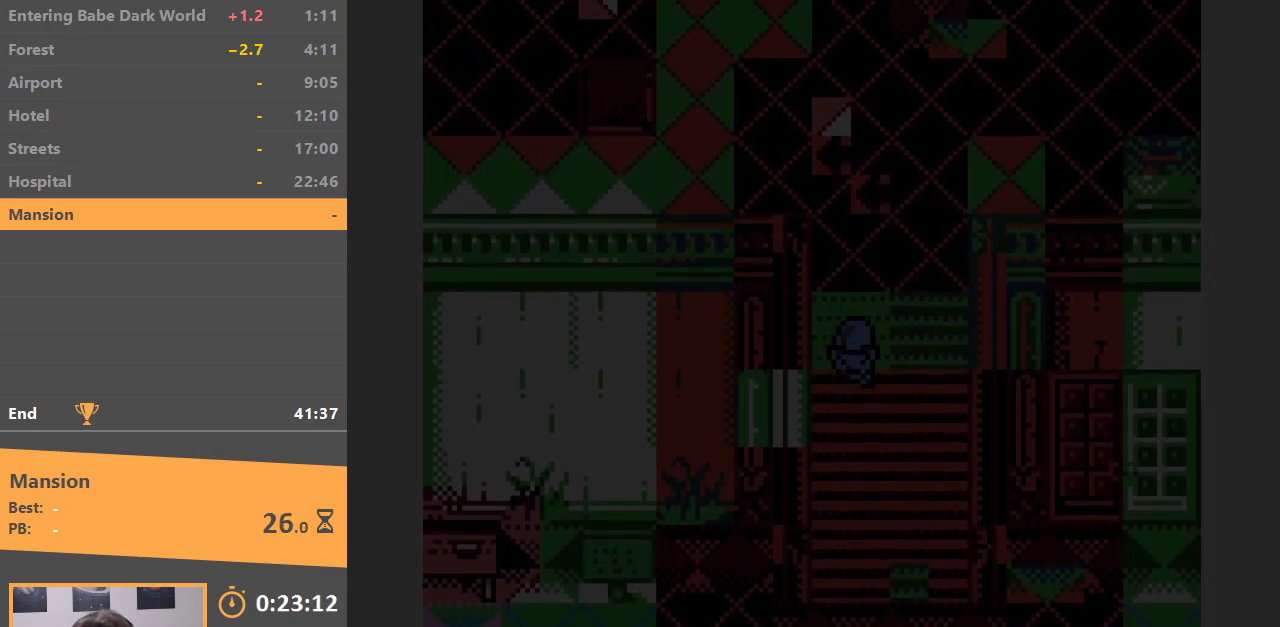
{"buttons": ["DPAD_DOWN"], "events": []}
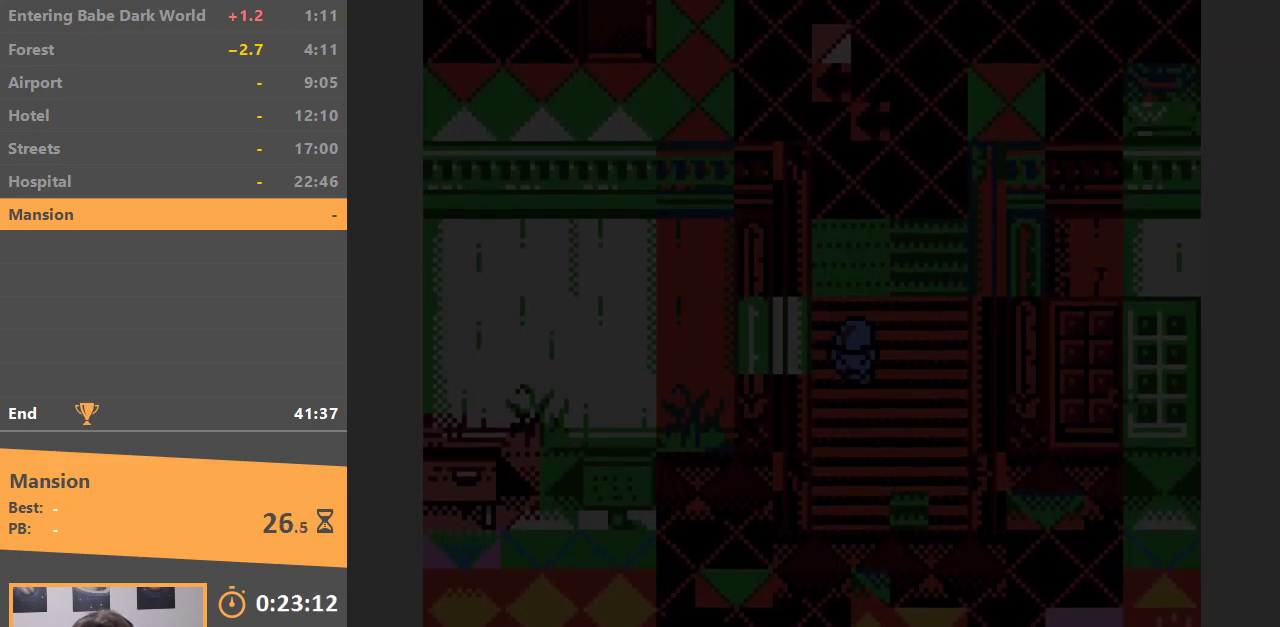
{"buttons": ["DPAD_DOWN"], "events": []}
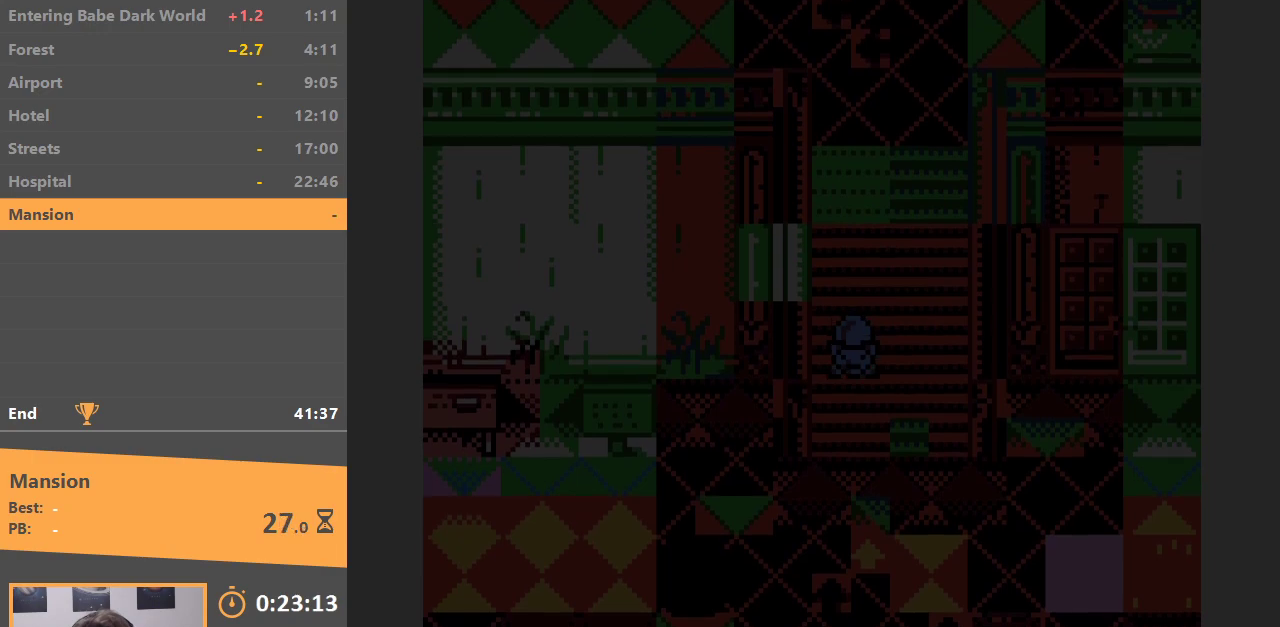
{"buttons": ["DPAD_DOWN"], "events": []}
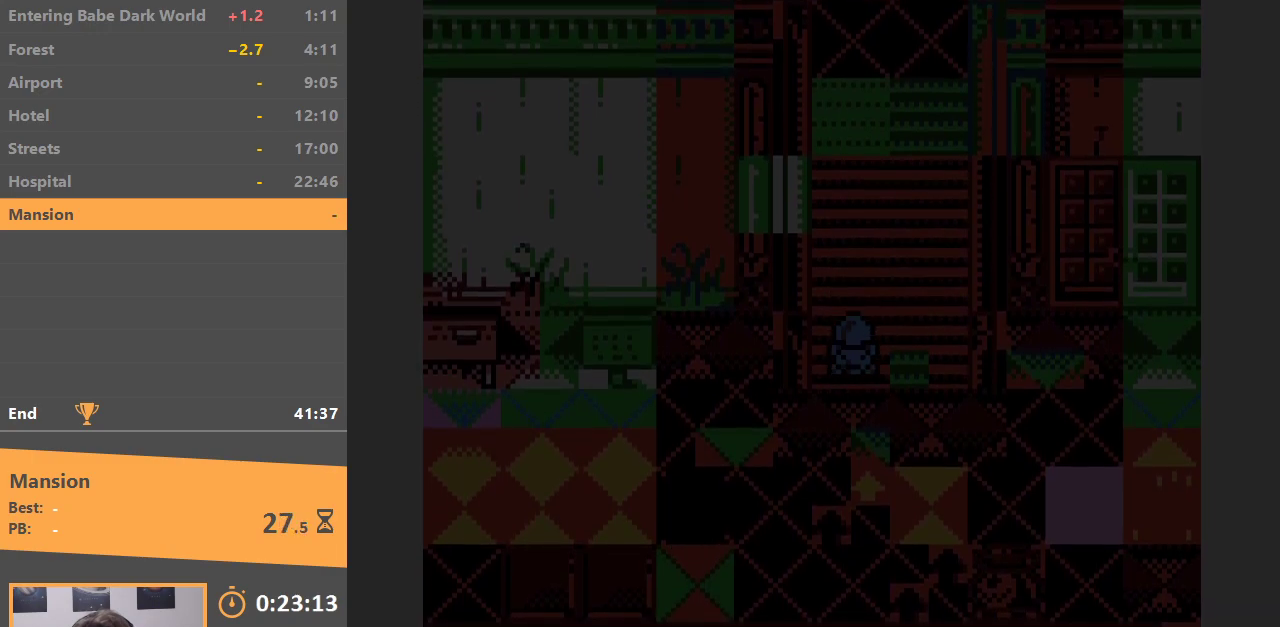
{"buttons": [], "events": [[133, "DPAD_DOWN", "up"]]}
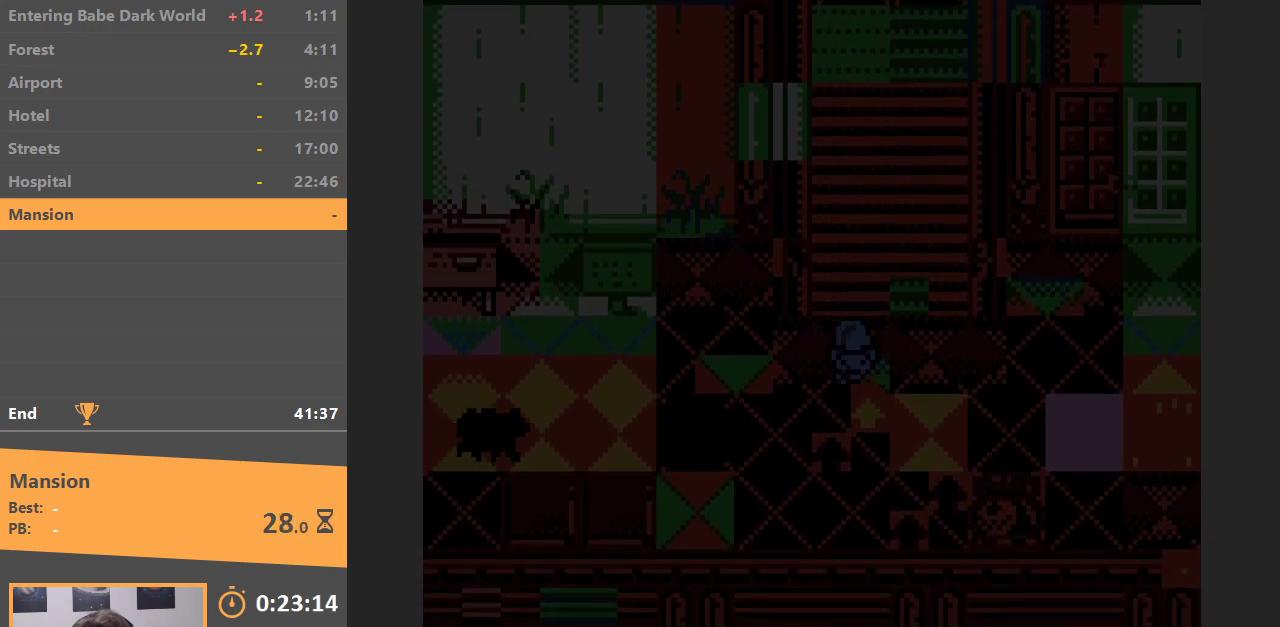
{"buttons": ["DPAD_LEFT"], "events": [[400, "DPAD_LEFT", "down"]]}
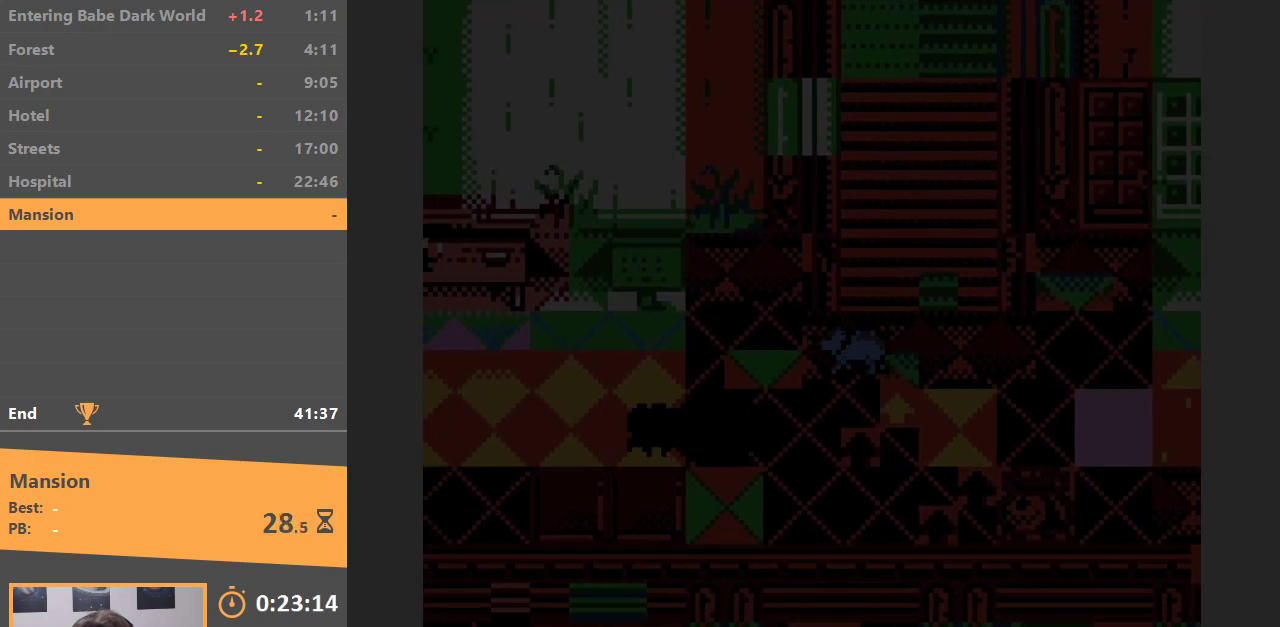
{"buttons": [], "events": [[100, "DPAD_LEFT", "up"]]}
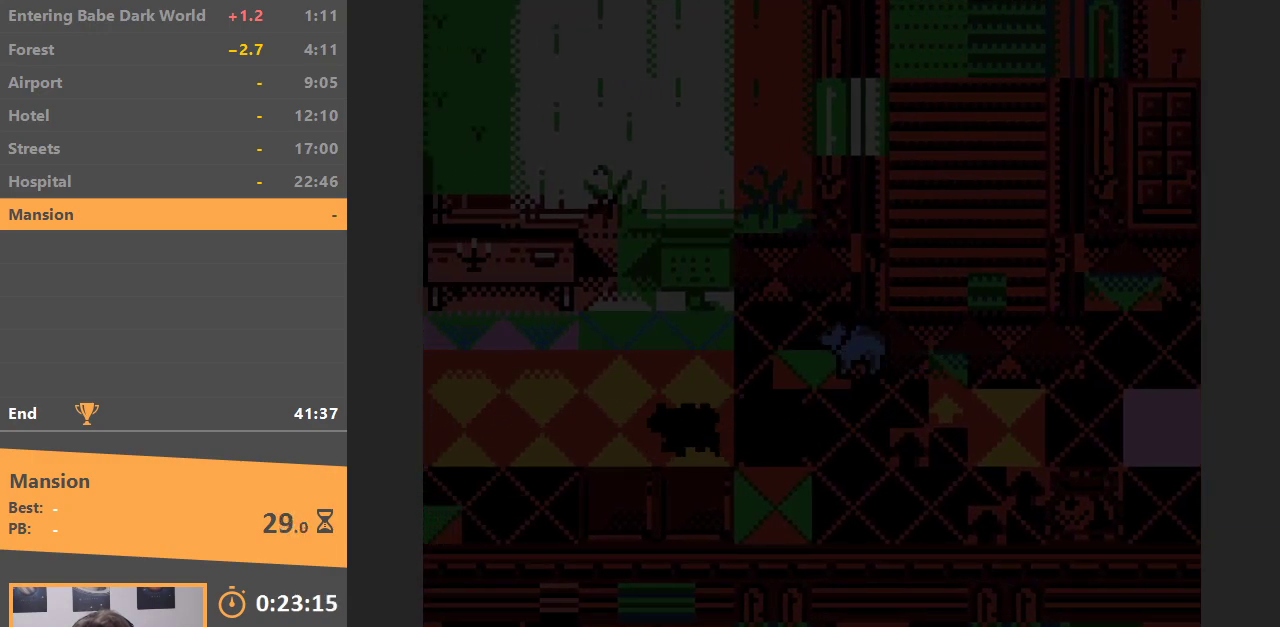
{"buttons": ["DPAD_DOWN", "DPAD_LEFT"], "events": [[17, "DPAD_LEFT", "down"], [483, "DPAD_DOWN", "down"]]}
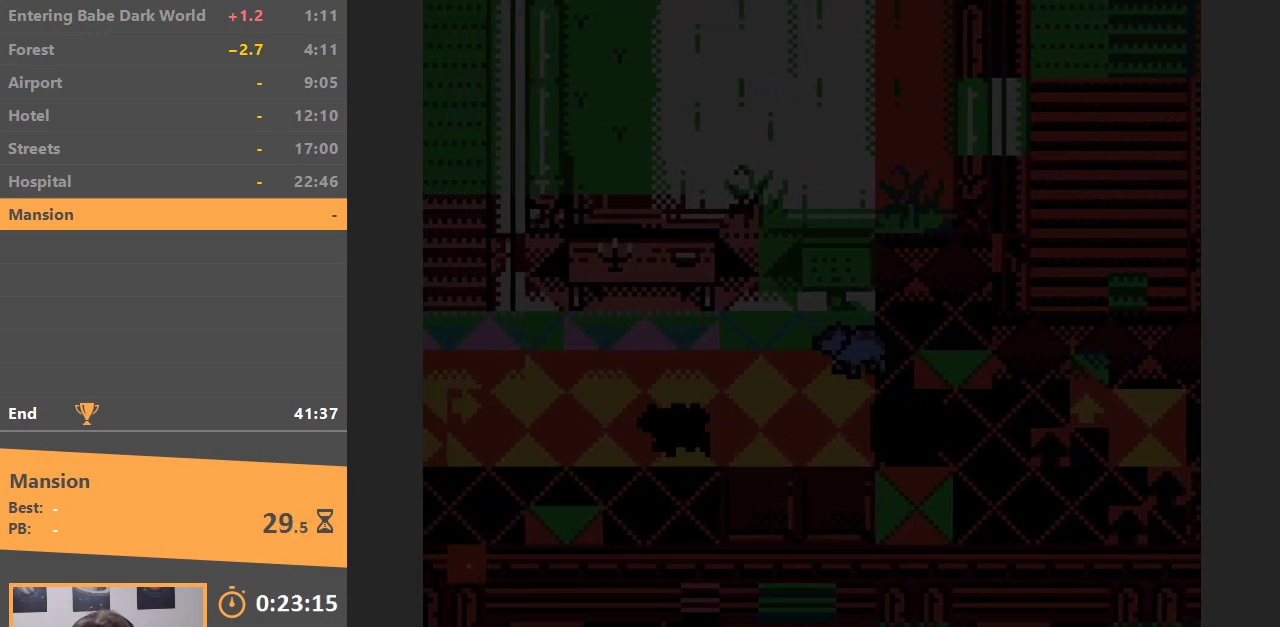
{"buttons": ["DPAD_RIGHT"], "events": [[50, "DPAD_LEFT", "up"], [267, "DPAD_RIGHT", "down"], [317, "DPAD_DOWN", "up"]]}
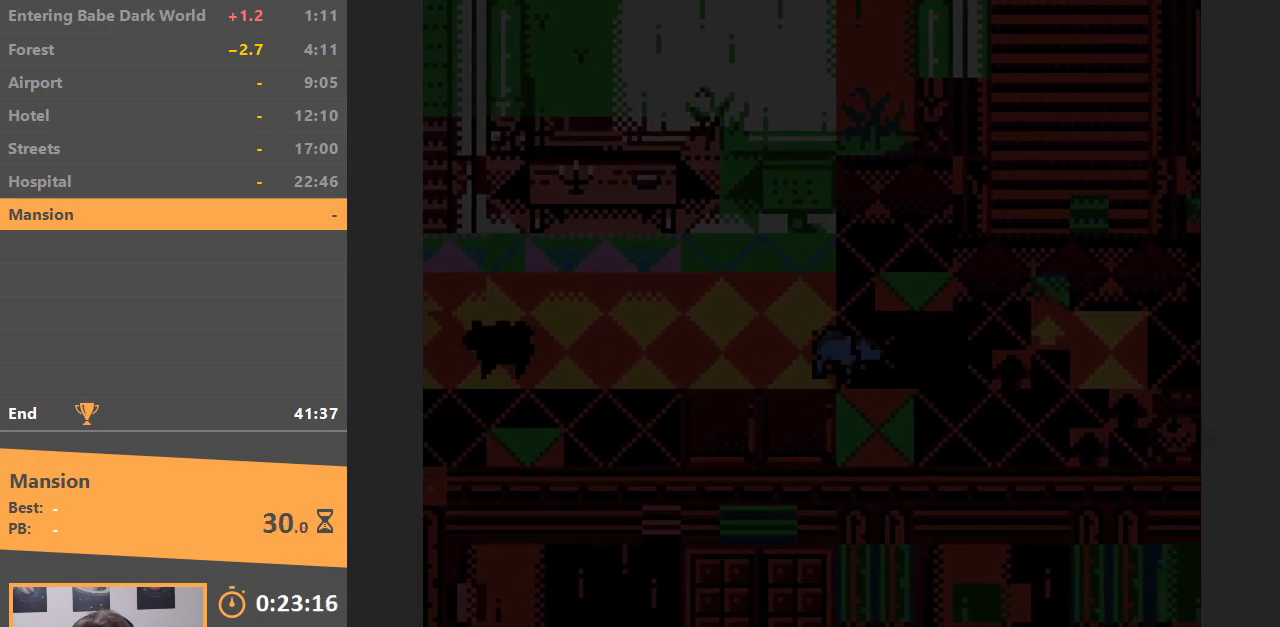
{"buttons": [], "events": [[283, "DPAD_RIGHT", "up"]]}
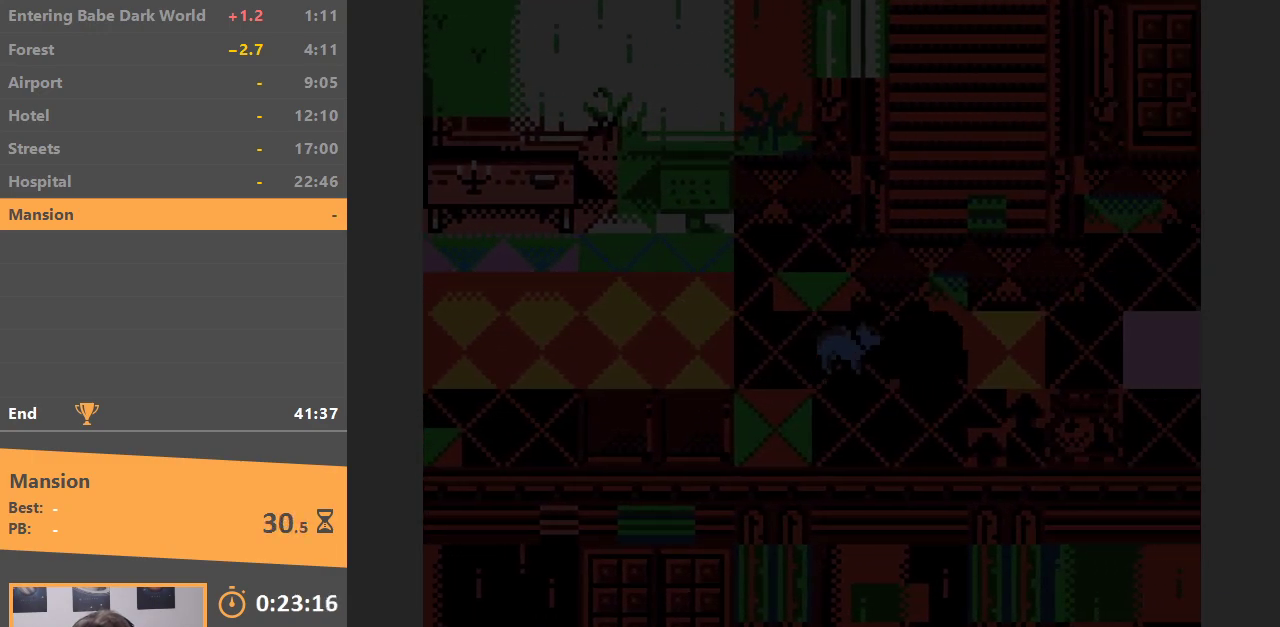
{"buttons": ["DPAD_DOWN"], "events": [[433, "DPAD_DOWN", "down"]]}
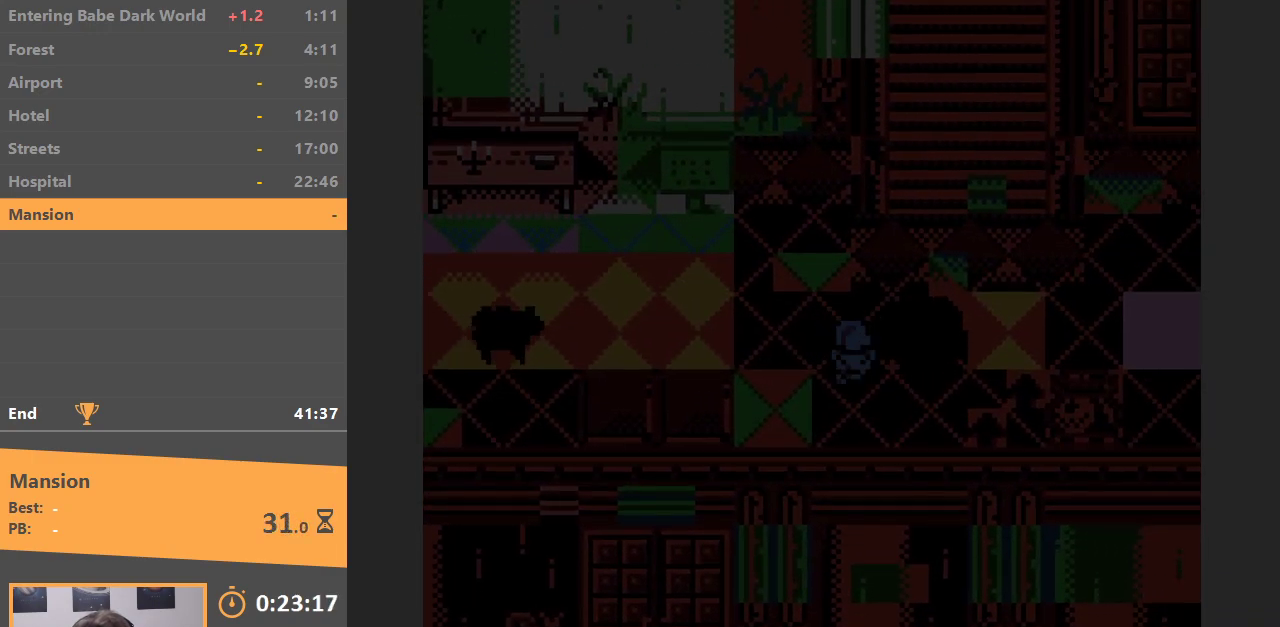
{"buttons": ["DPAD_RIGHT"], "events": [[133, "DPAD_DOWN", "up"], [133, "DPAD_RIGHT", "down"]]}
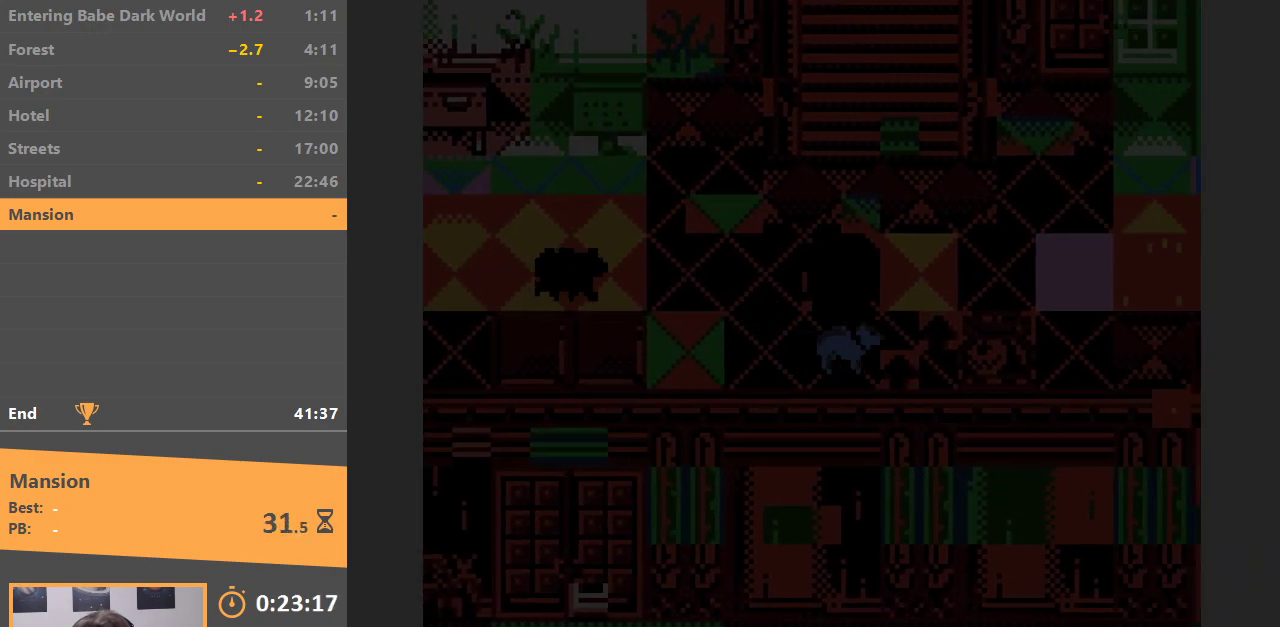
{"buttons": ["DPAD_RIGHT"], "events": [[200, "DPAD_UP", "down"], [233, "DPAD_RIGHT", "up"], [417, "DPAD_RIGHT", "down"], [433, "DPAD_UP", "up"]]}
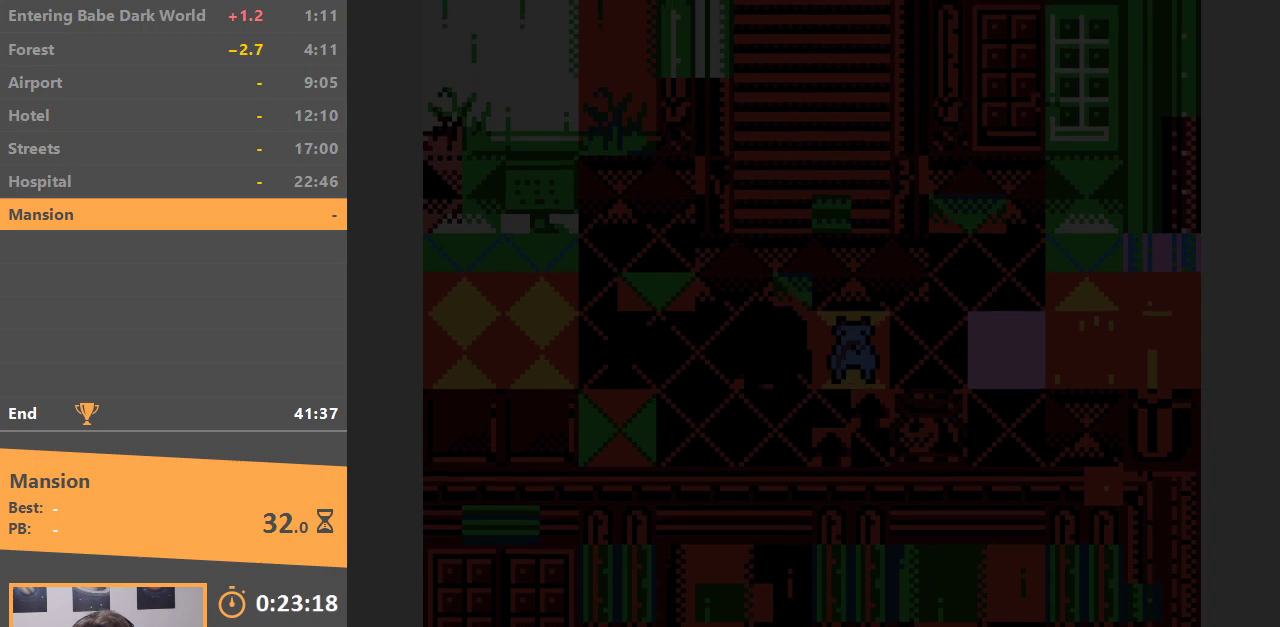
{"buttons": [], "events": [[233, "DPAD_RIGHT", "up"]]}
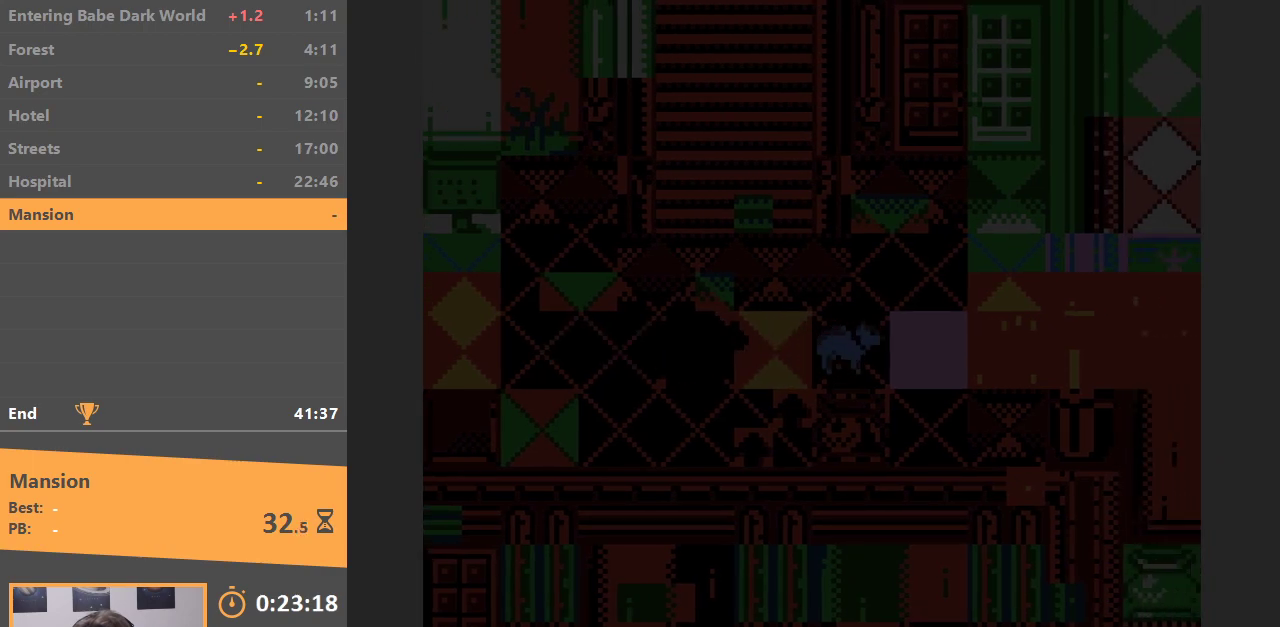
{"buttons": ["DPAD_UP"], "events": [[367, "DPAD_UP", "down"]]}
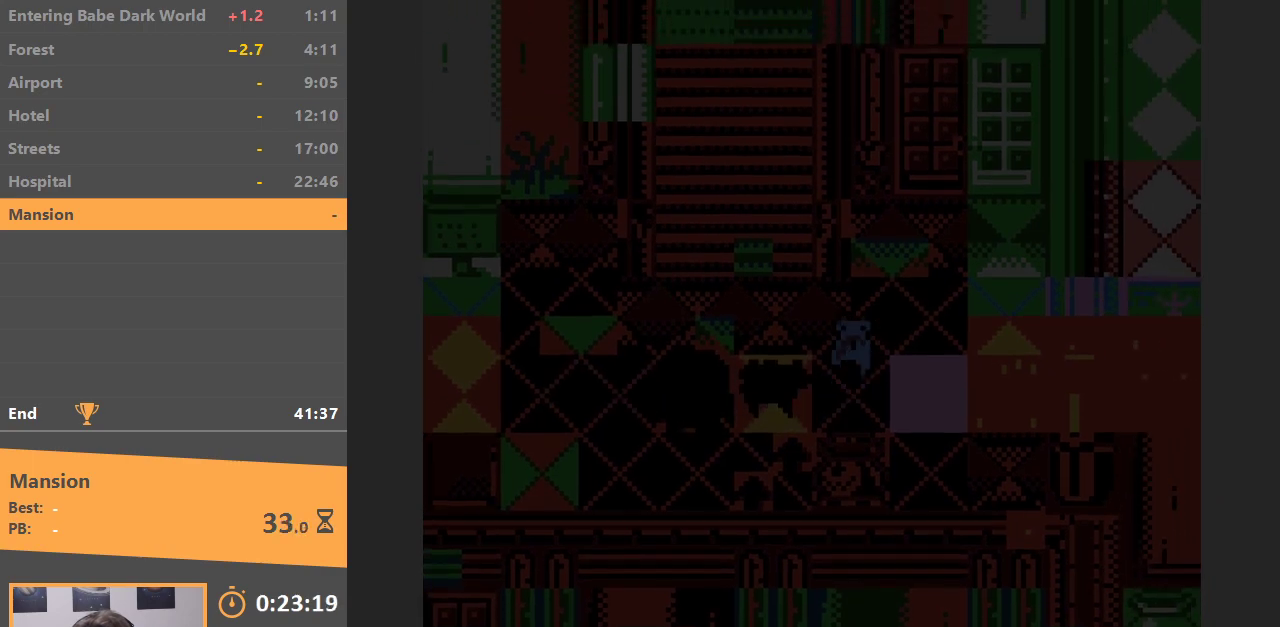
{"buttons": ["DPAD_LEFT"], "events": [[50, "DPAD_LEFT", "down"], [83, "DPAD_UP", "up"]]}
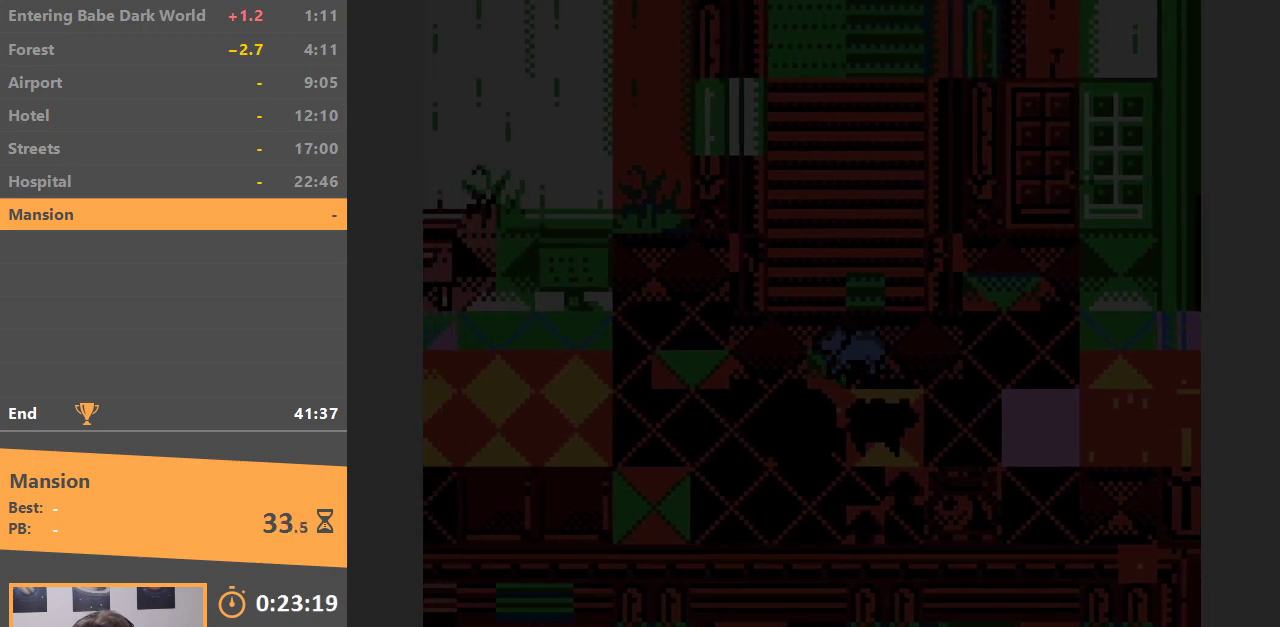
{"buttons": ["DPAD_DOWN"], "events": [[283, "DPAD_DOWN", "down"], [433, "DPAD_LEFT", "up"]]}
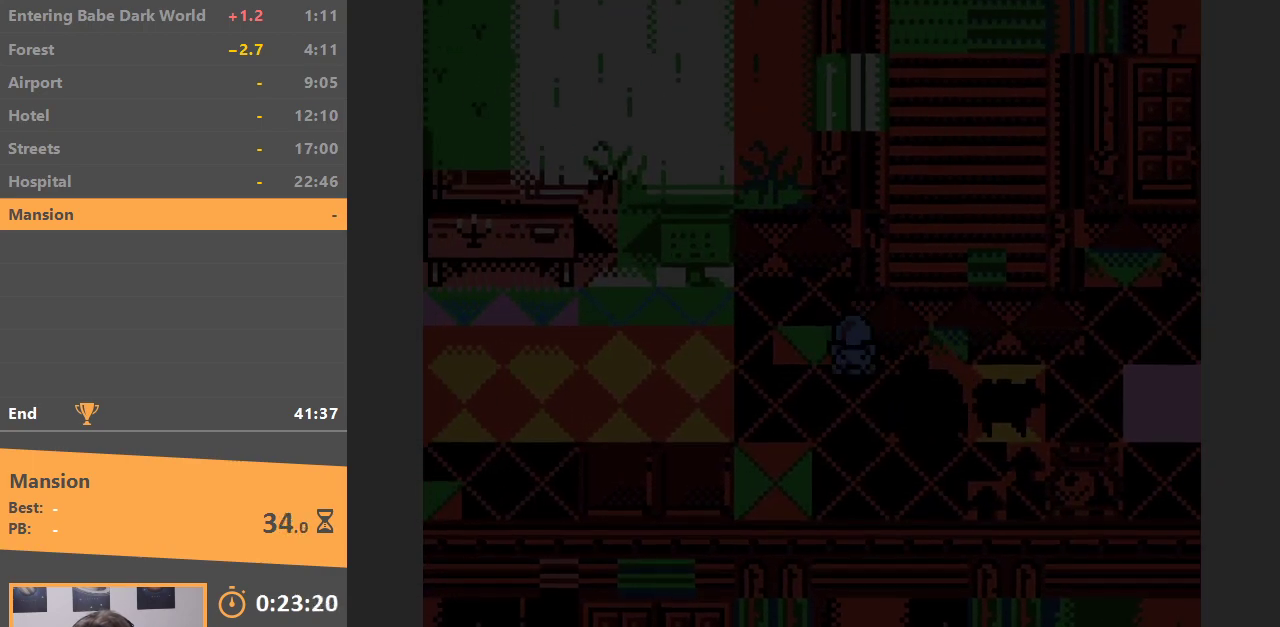
{"buttons": ["DPAD_DOWN", "DPAD_RIGHT"], "events": [[367, "DPAD_RIGHT", "down"]]}
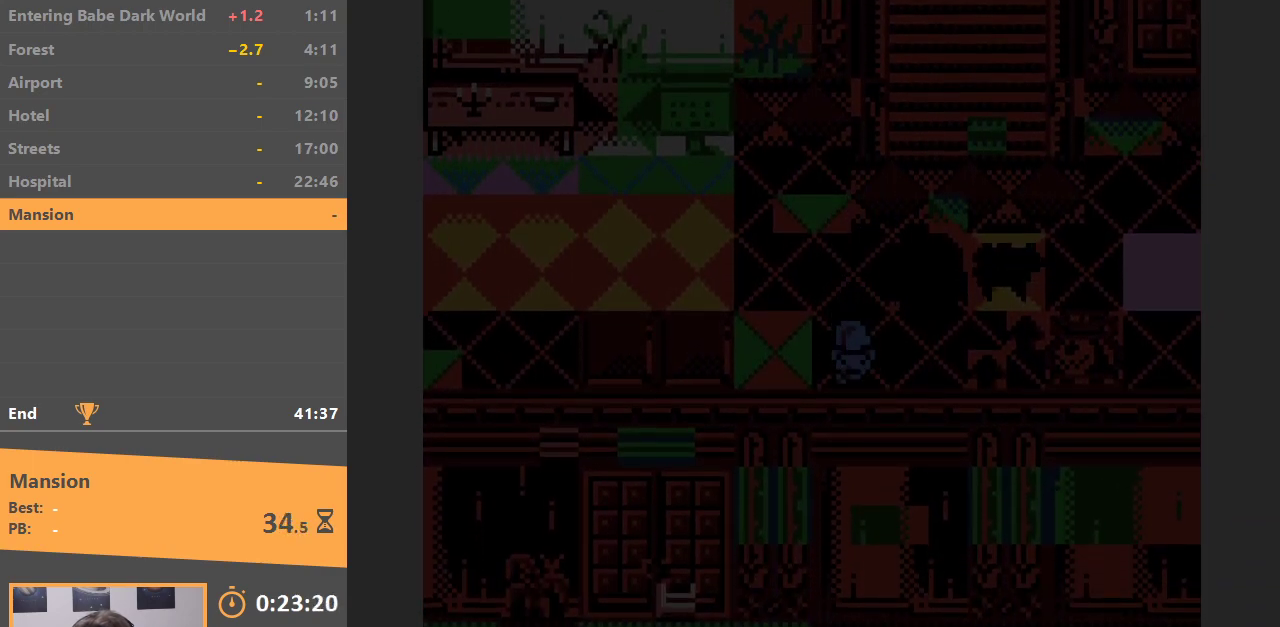
{"buttons": ["DPAD_UP"], "events": [[67, "DPAD_DOWN", "up"], [433, "DPAD_UP", "down"], [450, "DPAD_RIGHT", "up"]]}
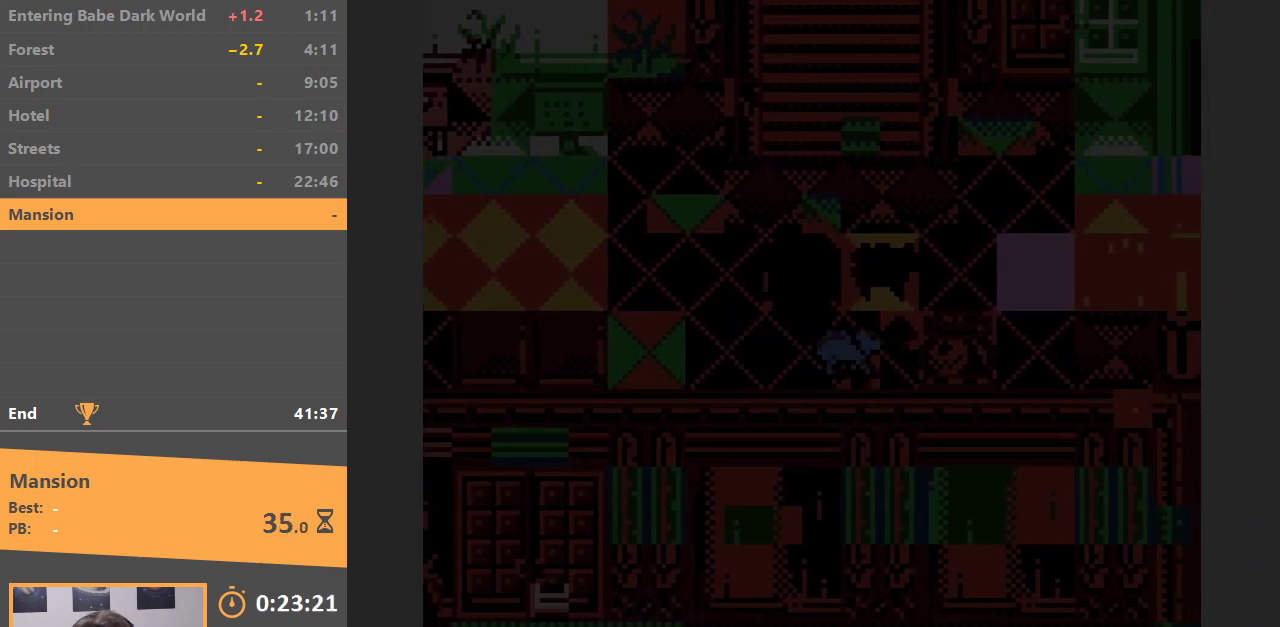
{"buttons": ["DPAD_UP"], "events": [[200, "B", "down"], [317, "B", "up"]]}
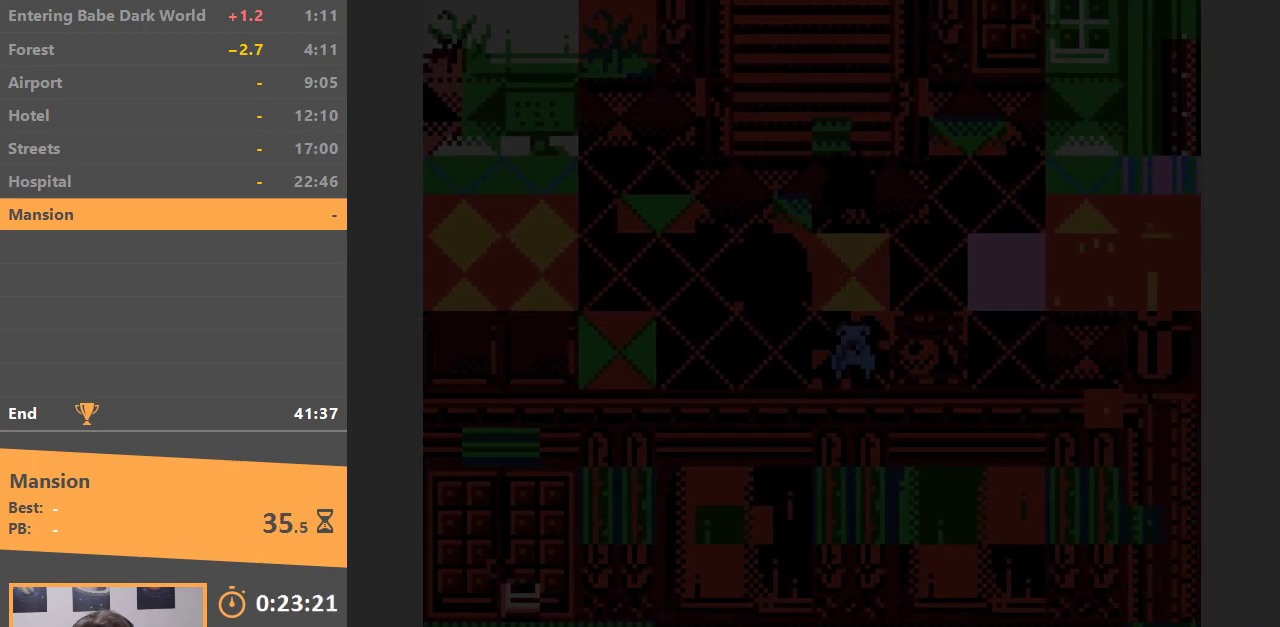
{"buttons": ["DPAD_UP"], "events": []}
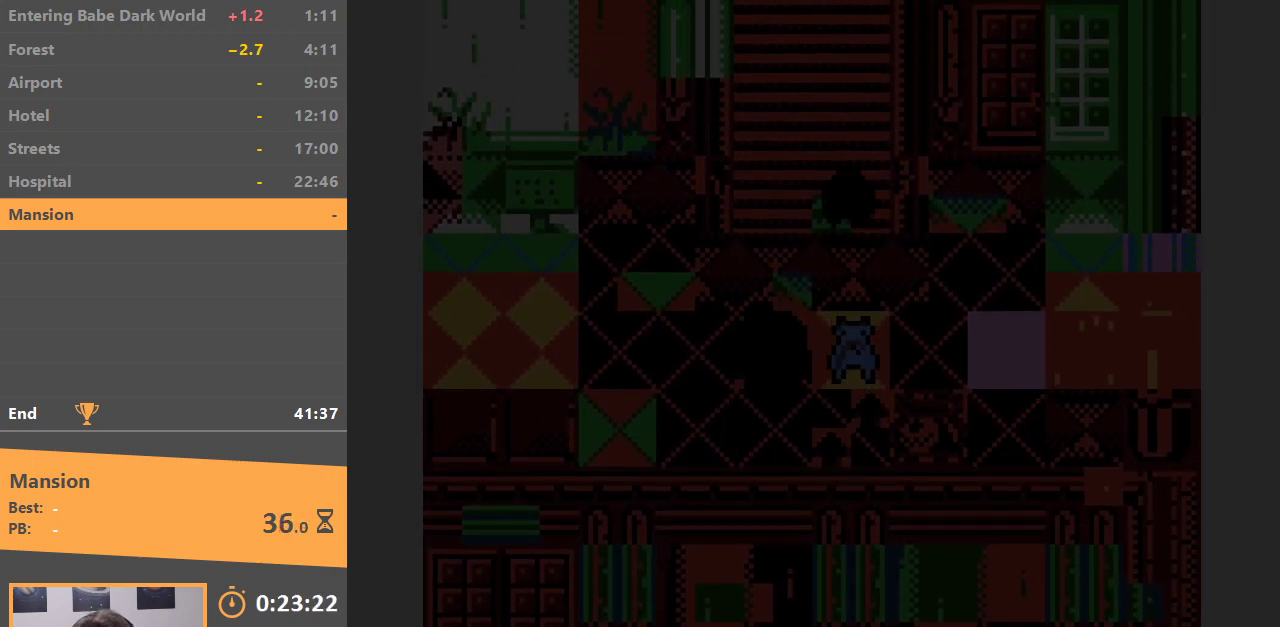
{"buttons": ["DPAD_UP"], "events": []}
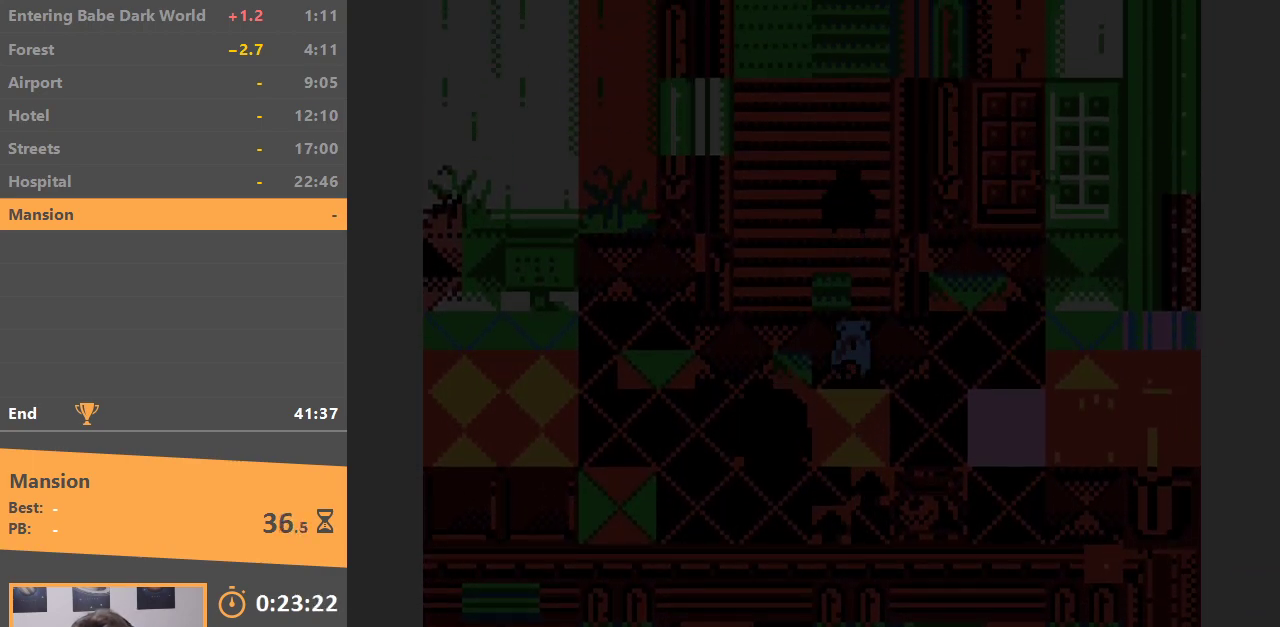
{"buttons": ["DPAD_UP"], "events": []}